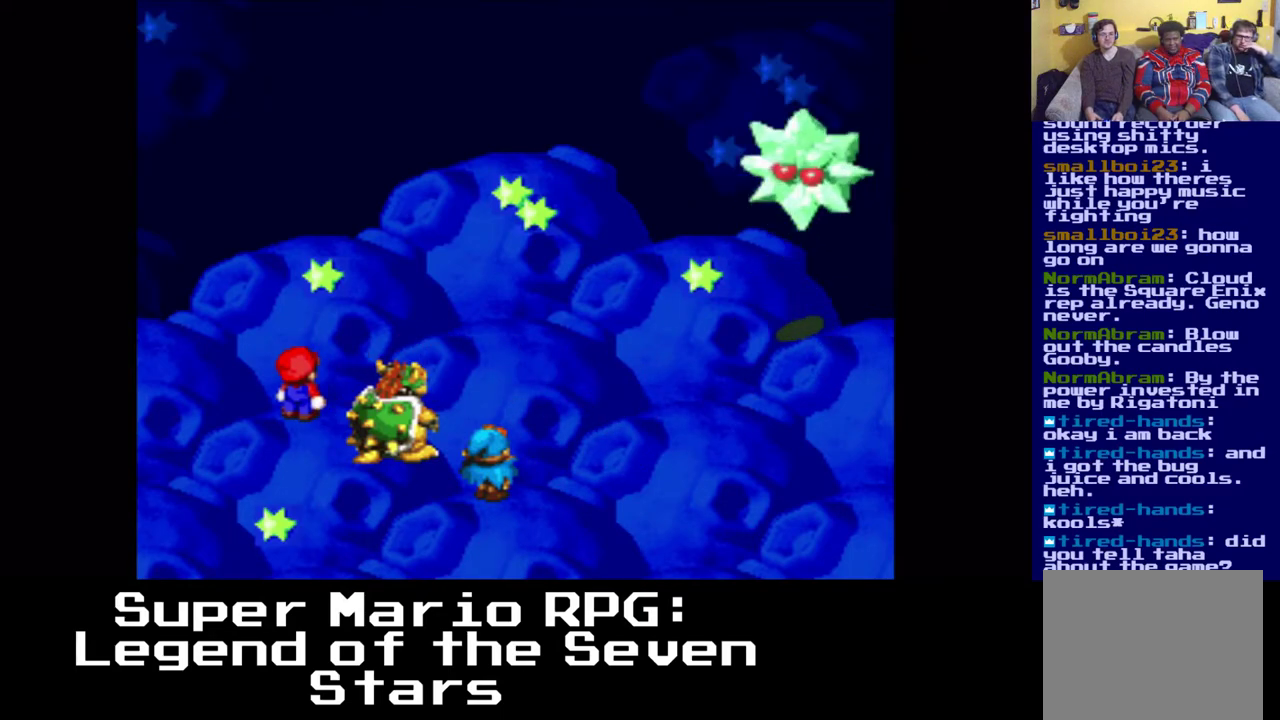
Gameplay with a controller (Xbox layout); each line is a JSON object with the inputs held at the frame after it. "events" lists button and stick changes between this image and that frame as [ms after this image, input, new state], when the widget could be followed in between. Not read: right_stick.
{"buttons": [], "left_stick": "center", "events": []}
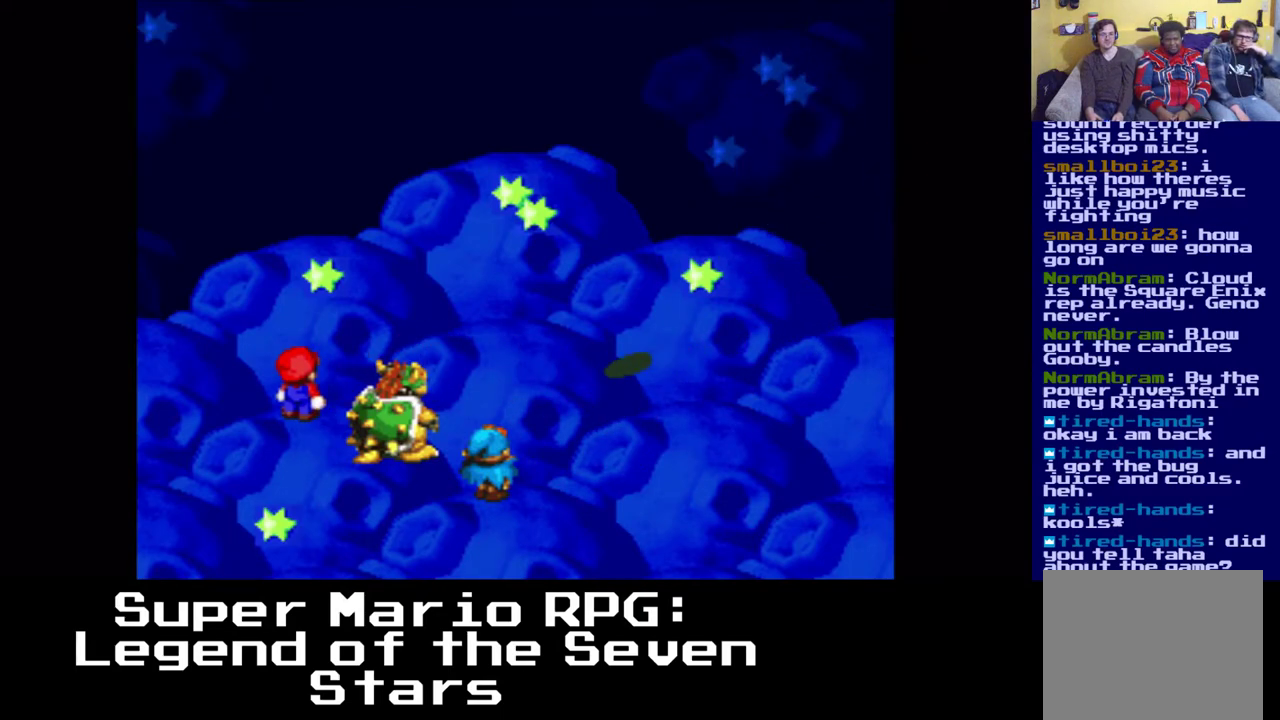
{"buttons": [], "left_stick": "center", "events": []}
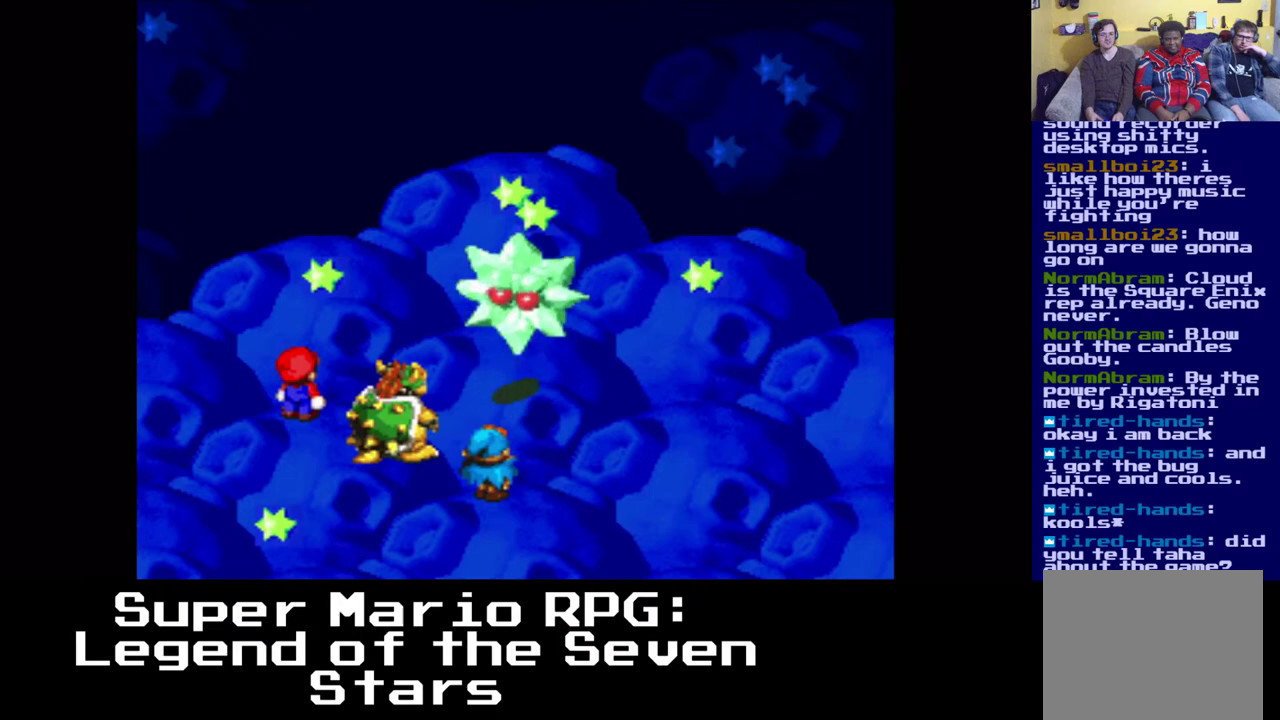
{"buttons": ["B"], "left_stick": "center", "events": [[467, "B", "down"]]}
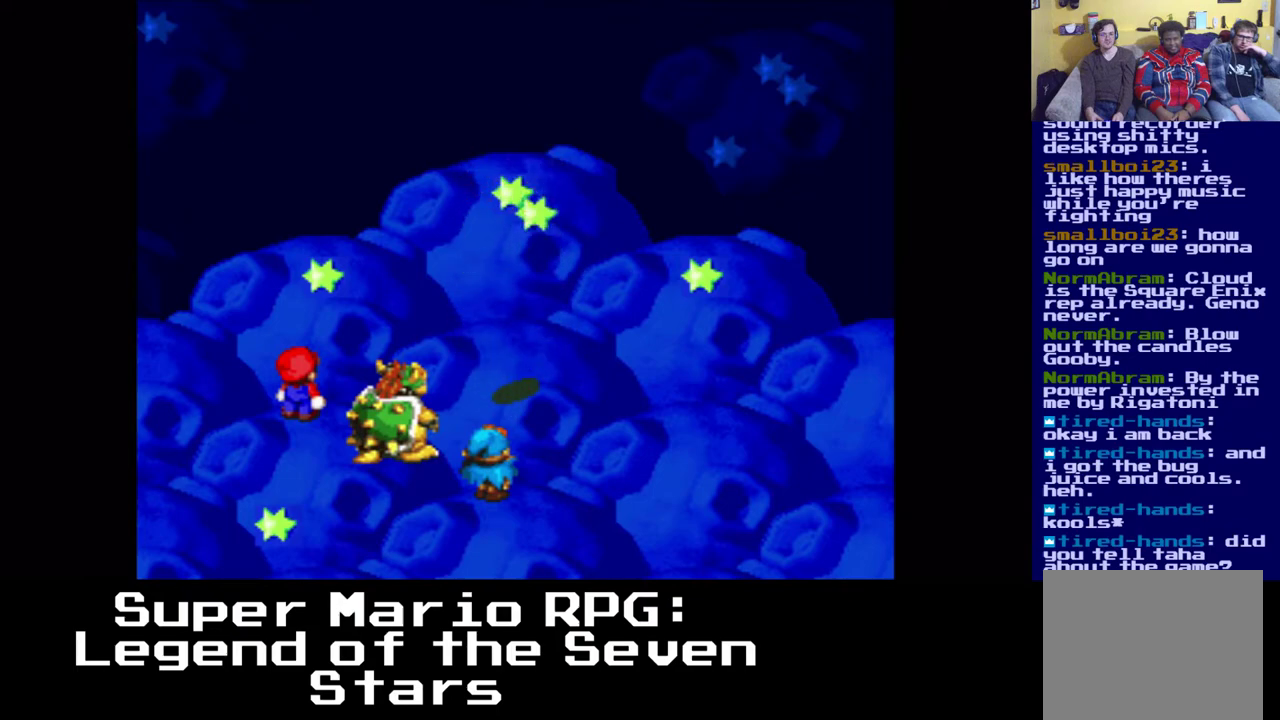
{"buttons": [], "left_stick": "center", "events": [[150, "B", "up"]]}
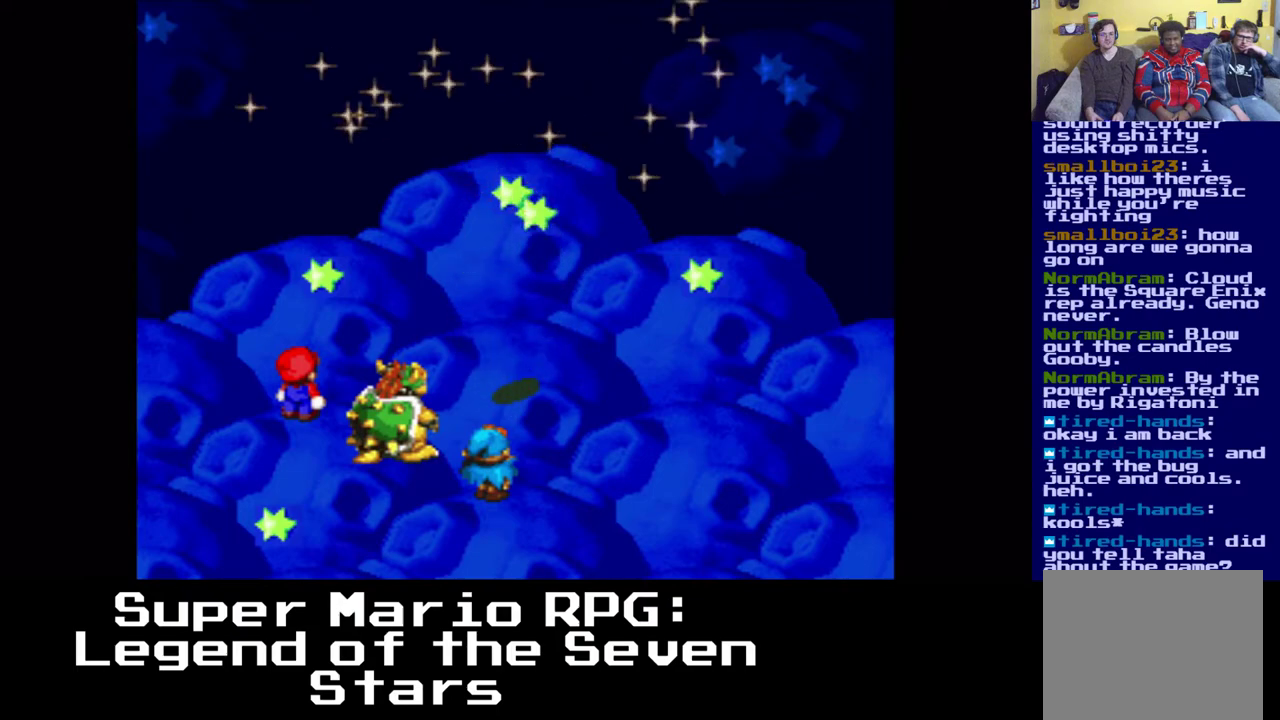
{"buttons": [], "left_stick": "center", "events": []}
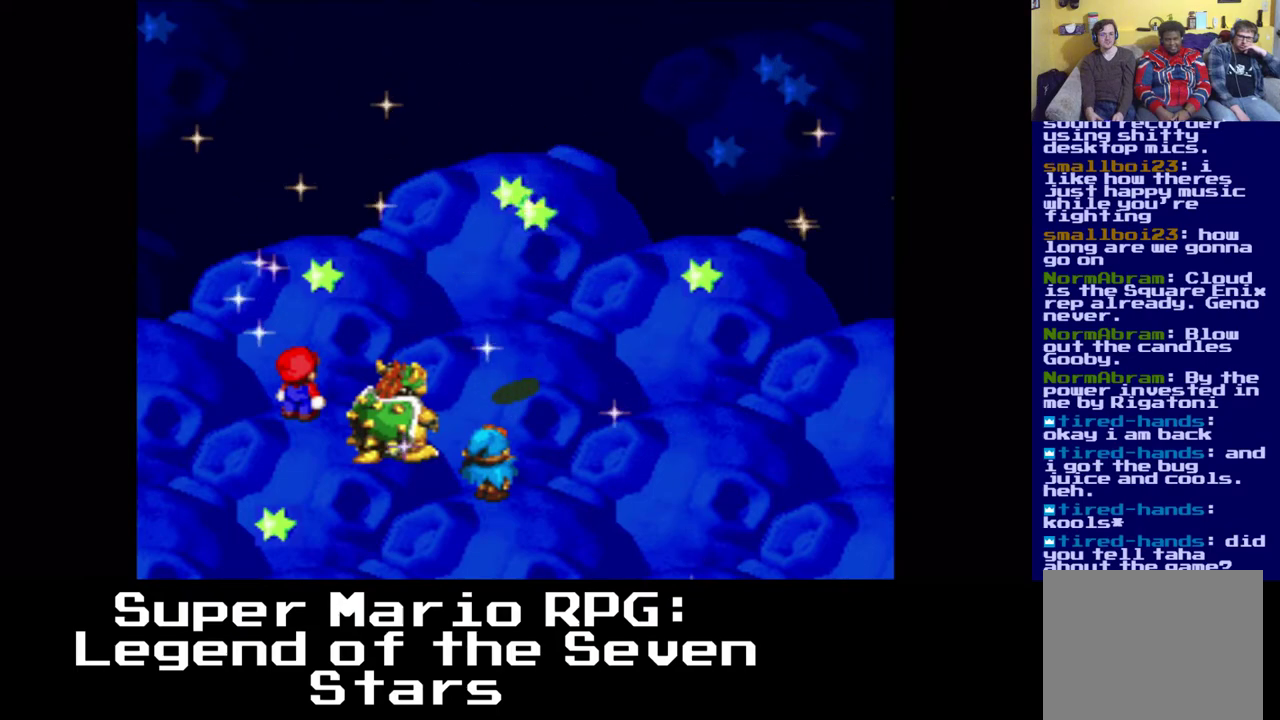
{"buttons": [], "left_stick": "center", "events": [[150, "B", "down"], [317, "B", "up"]]}
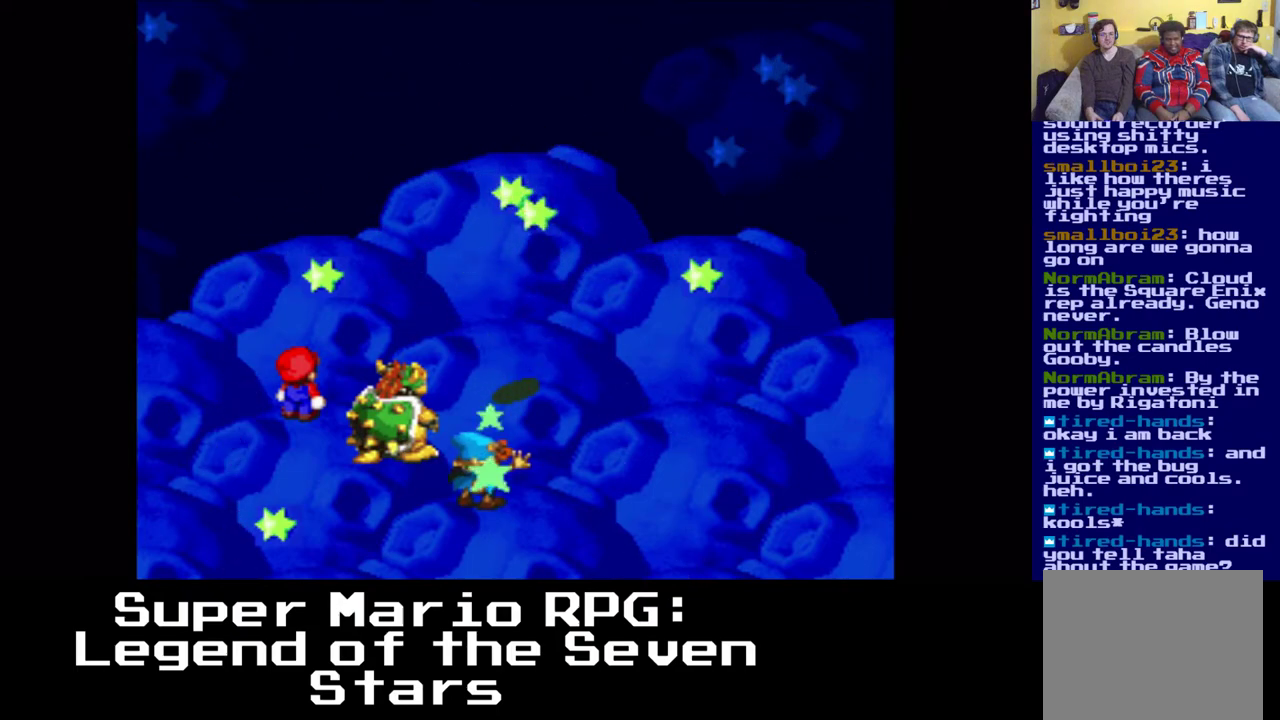
{"buttons": [], "left_stick": "center", "events": []}
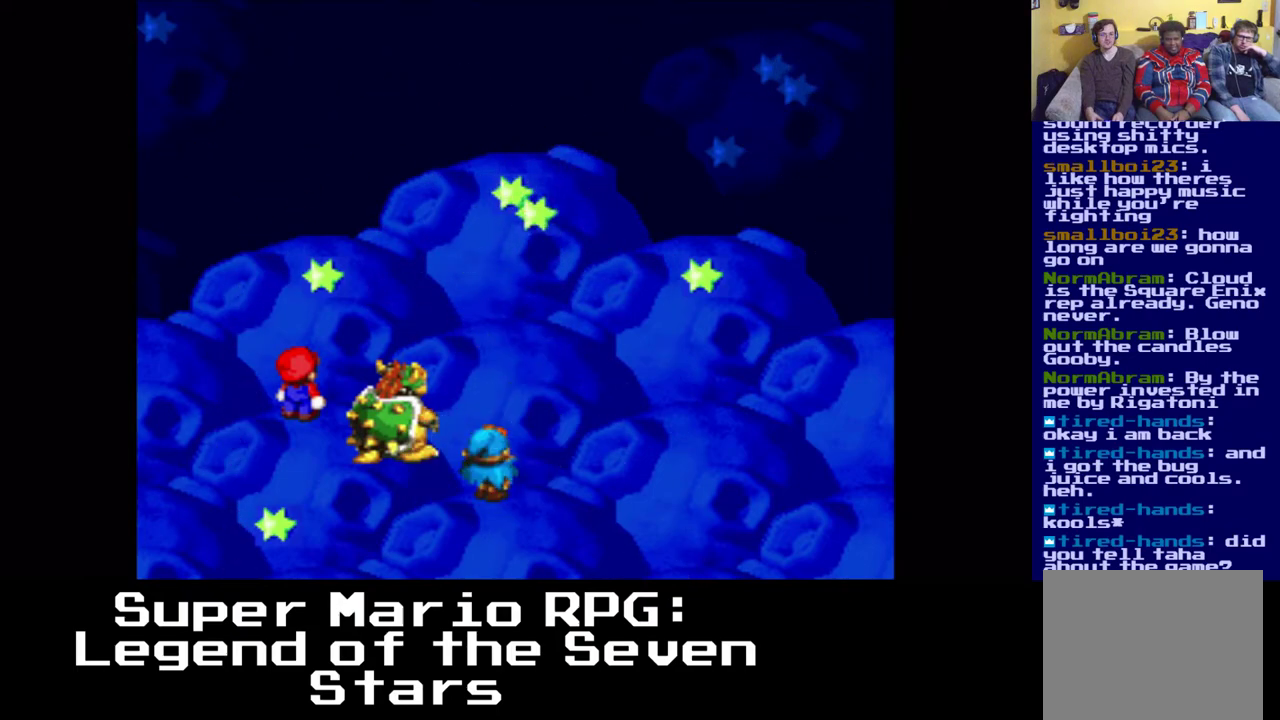
{"buttons": [], "left_stick": "center", "events": []}
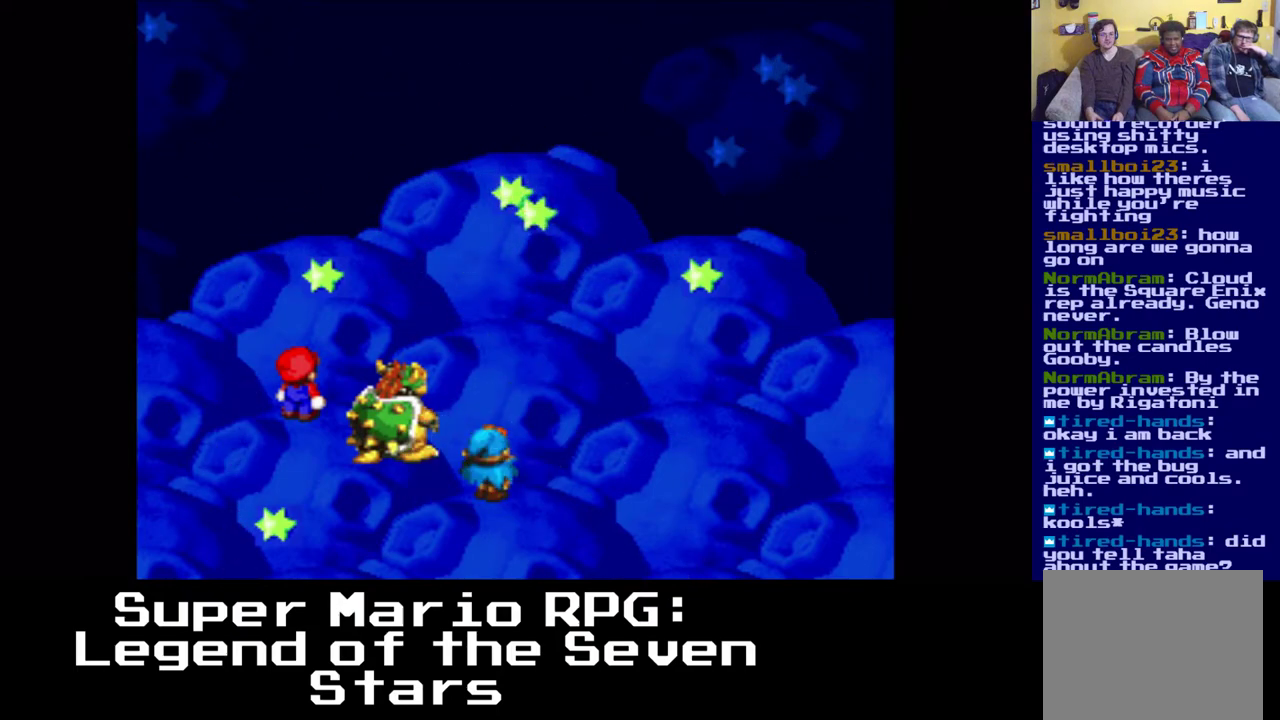
{"buttons": [], "left_stick": "center", "events": []}
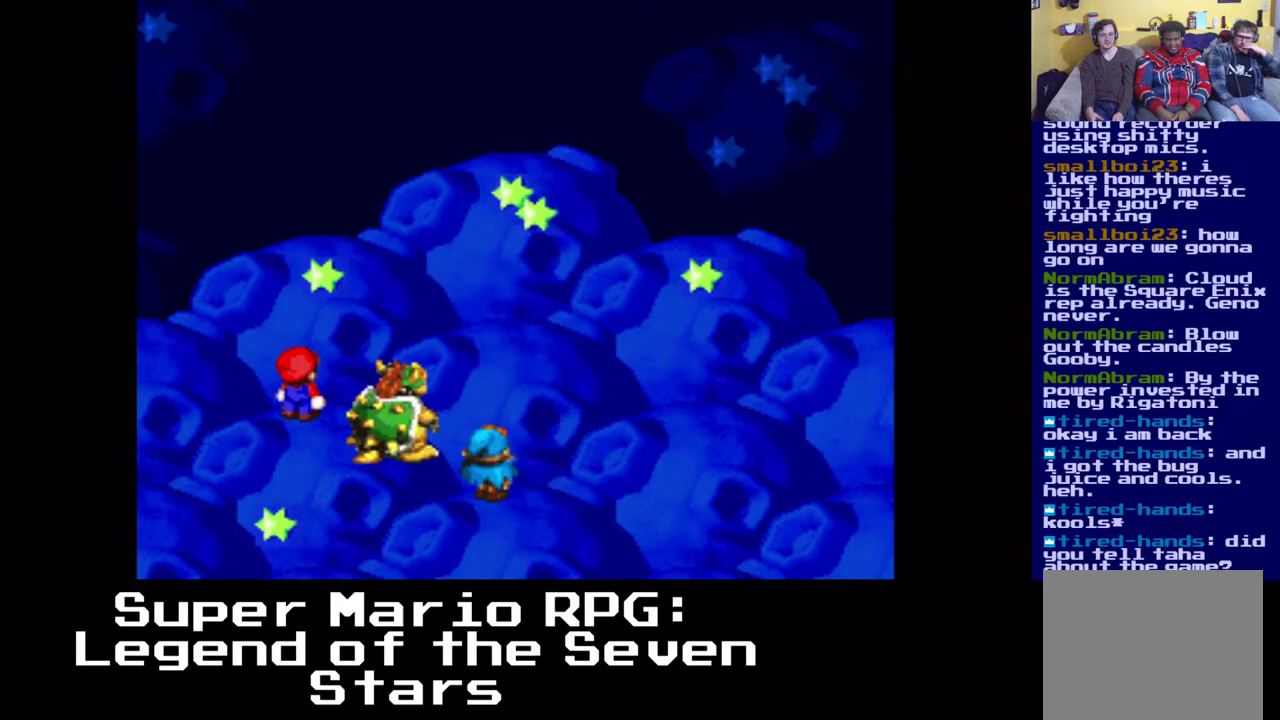
{"buttons": [], "left_stick": "center", "events": []}
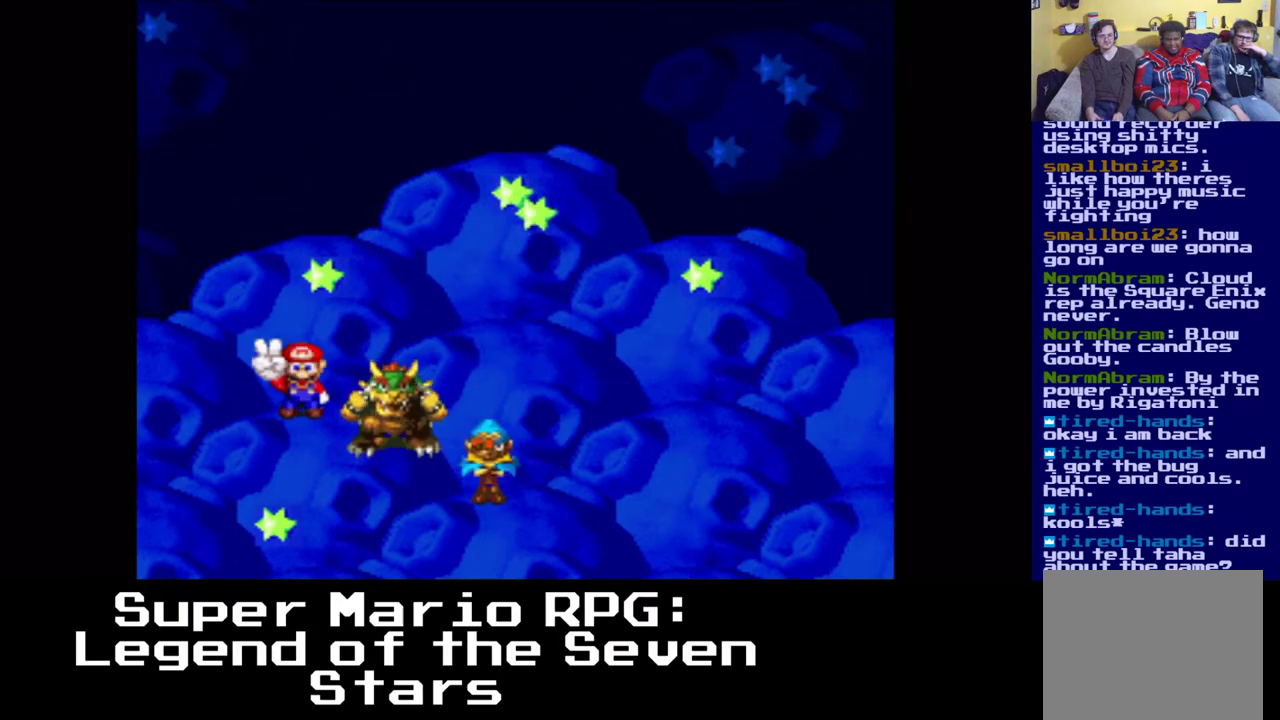
{"buttons": [], "left_stick": "center", "events": []}
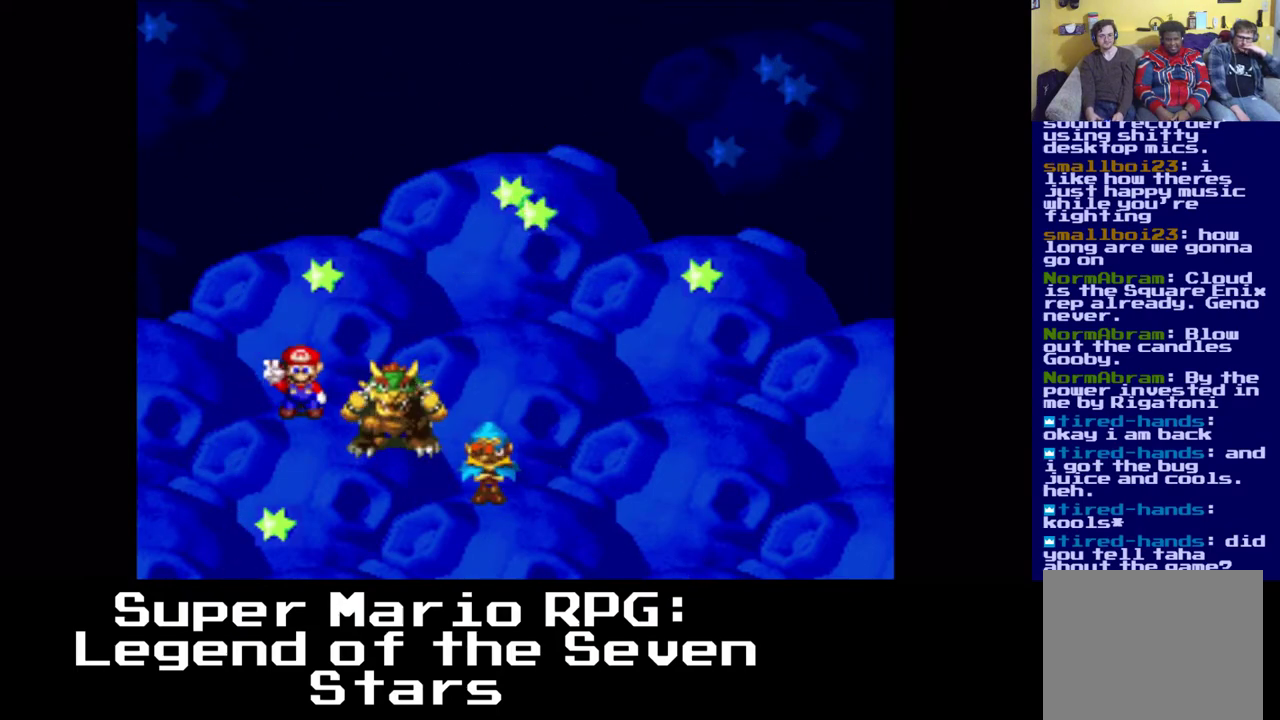
{"buttons": [], "left_stick": "center", "events": []}
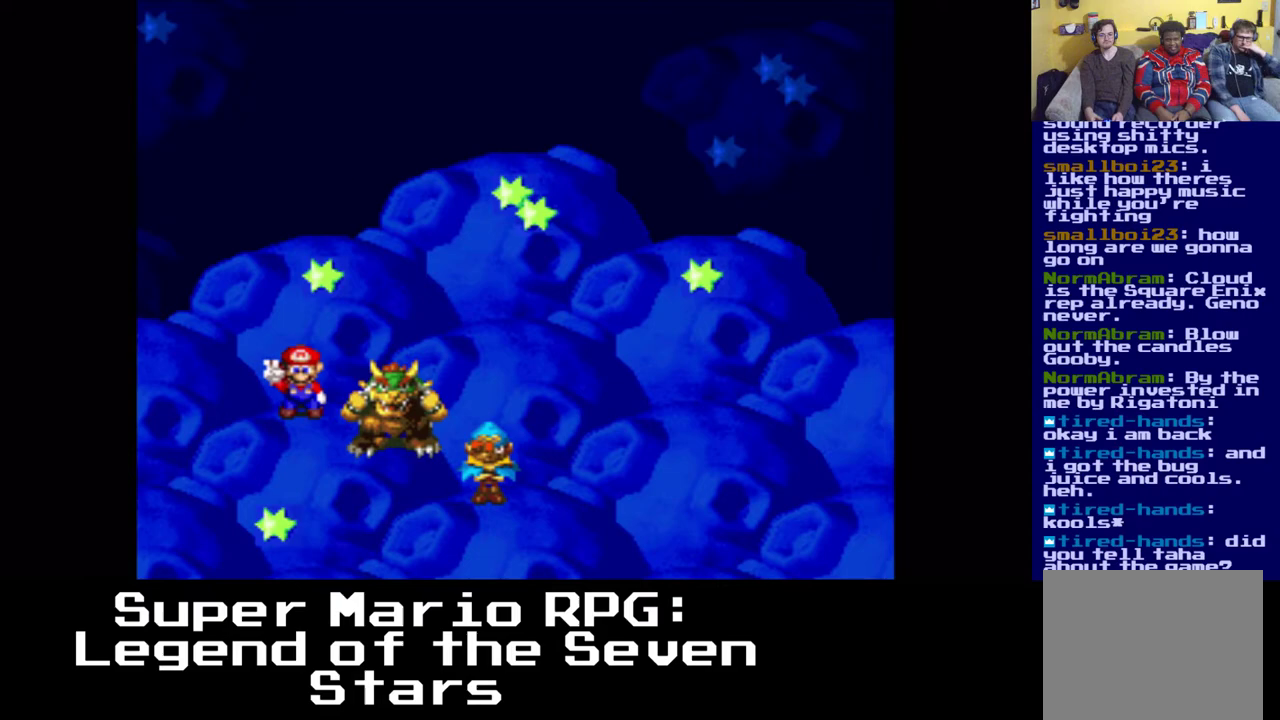
{"buttons": [], "left_stick": "center", "events": []}
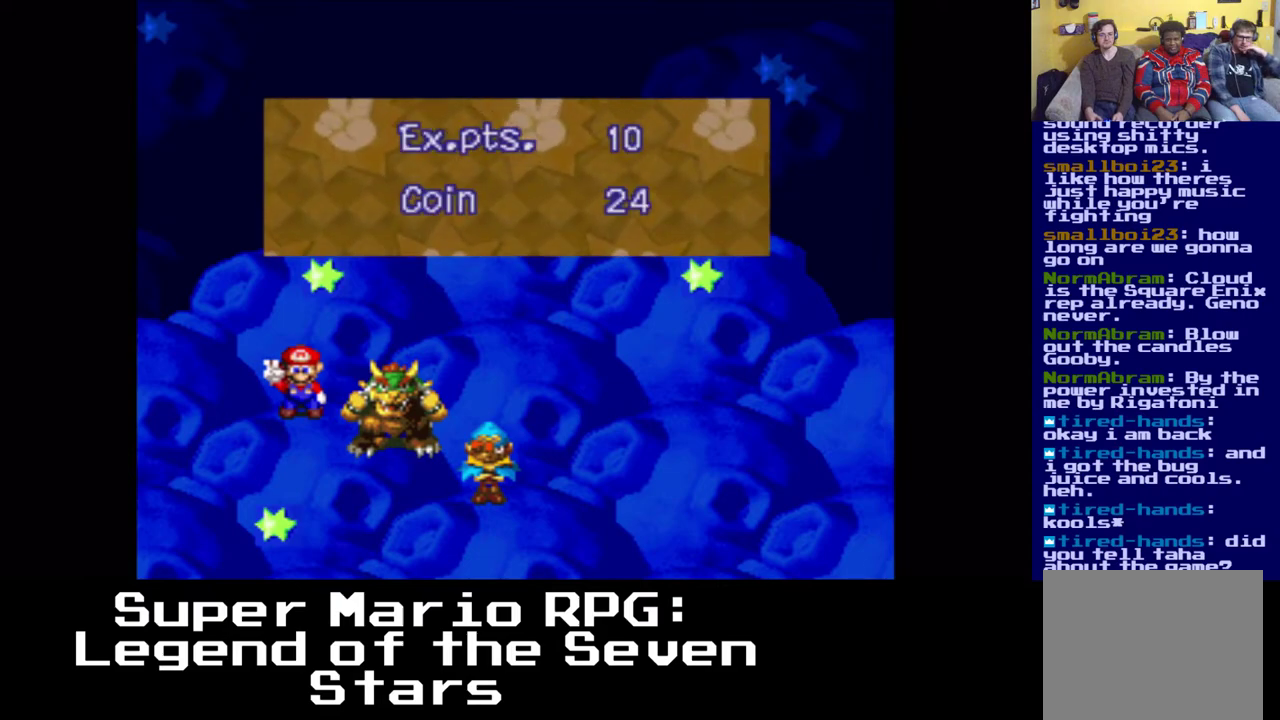
{"buttons": [], "left_stick": "center", "events": [[83, "B", "down"], [233, "B", "up"]]}
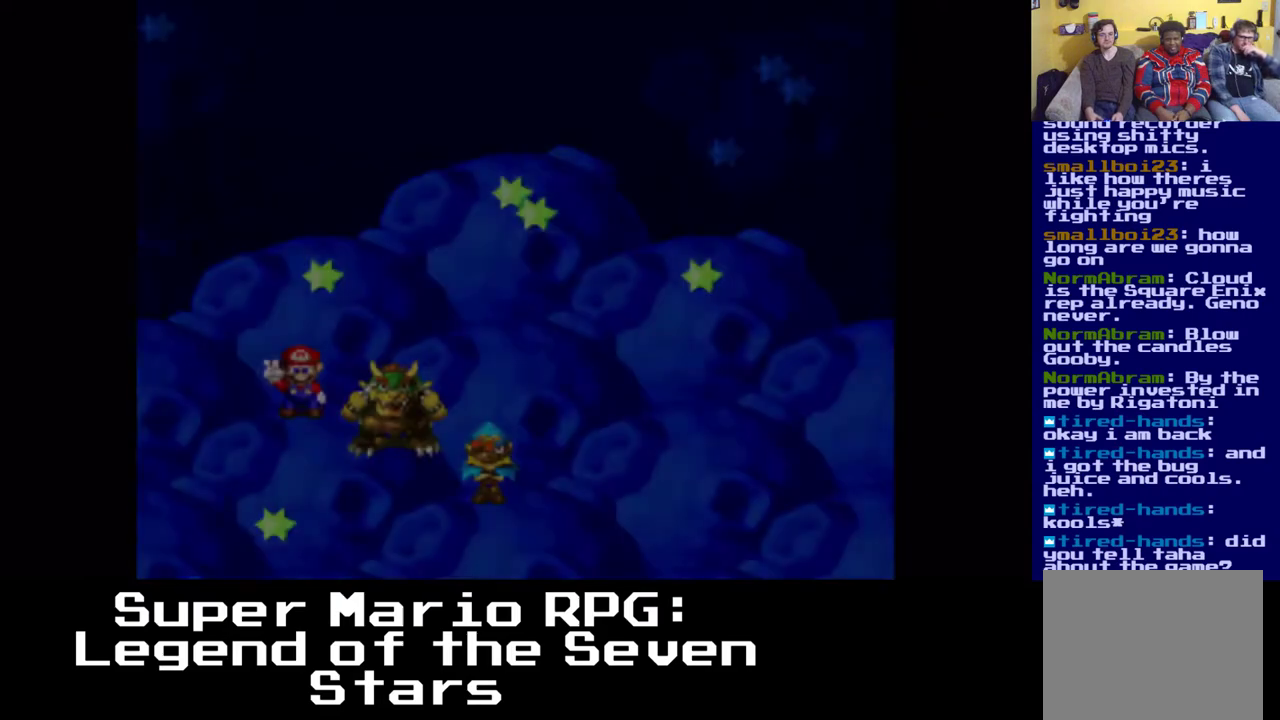
{"buttons": [], "left_stick": "center", "events": []}
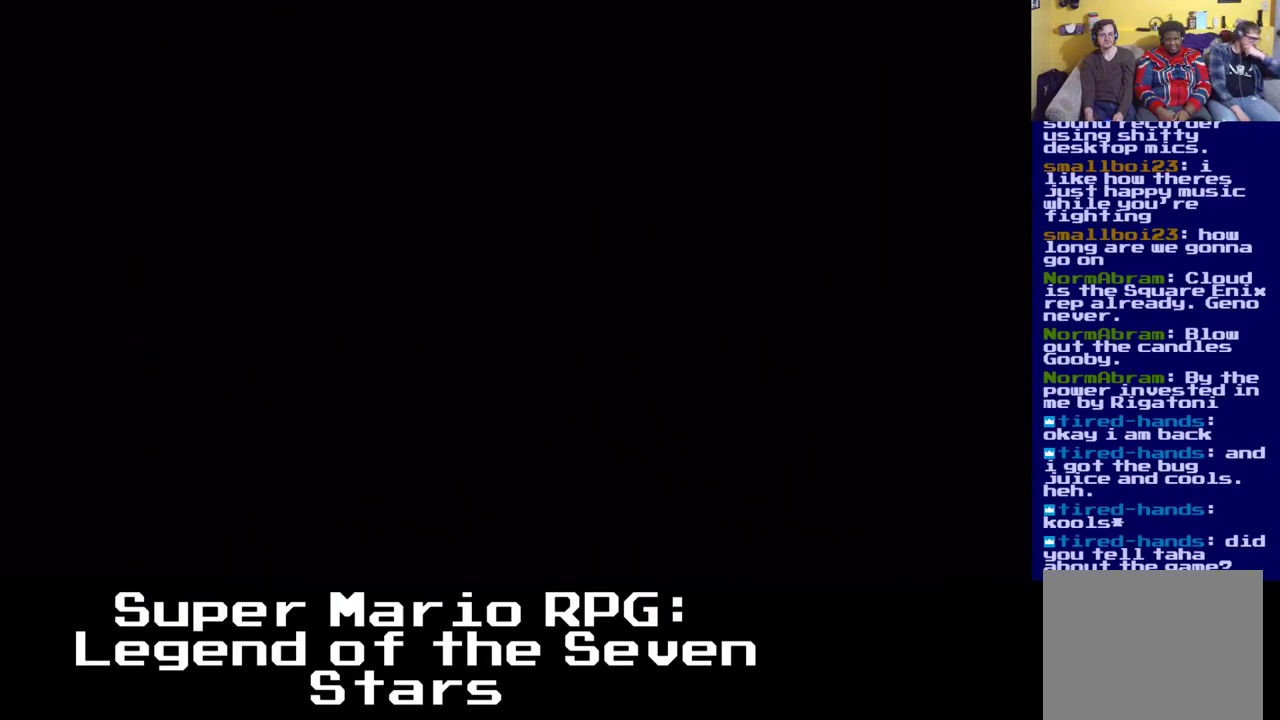
{"buttons": [], "left_stick": "center", "events": []}
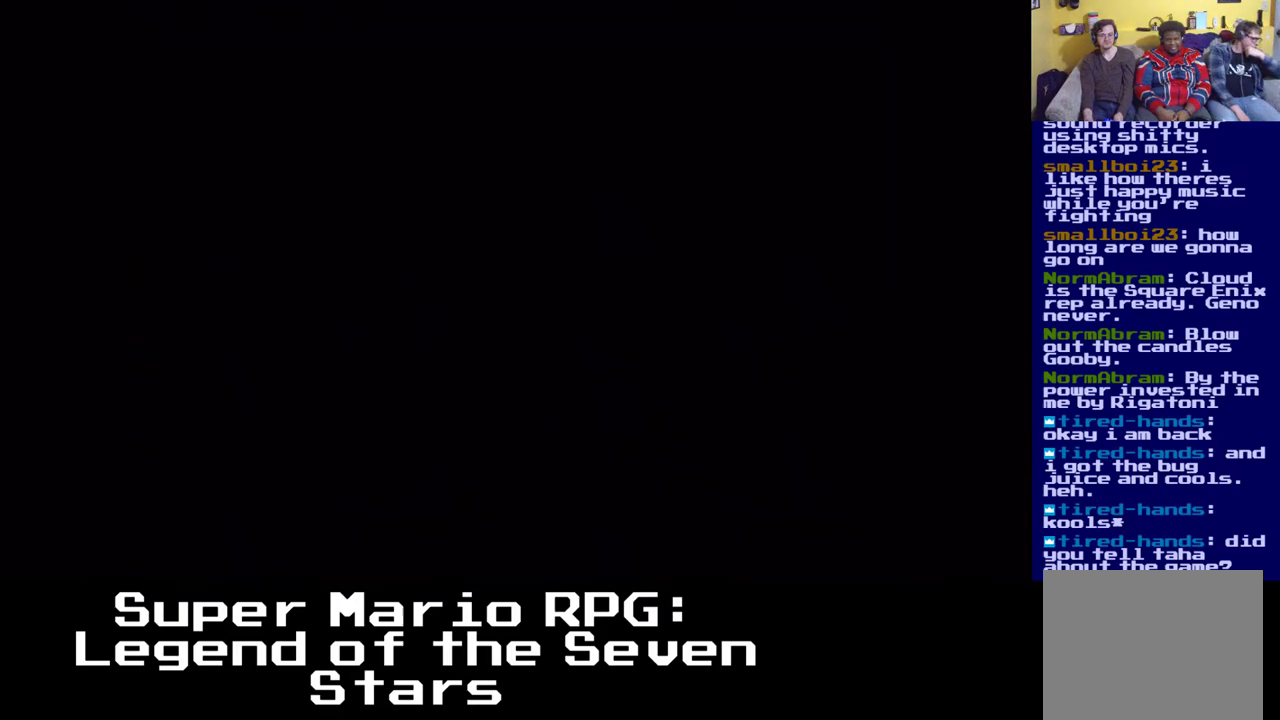
{"buttons": [], "left_stick": "center", "events": []}
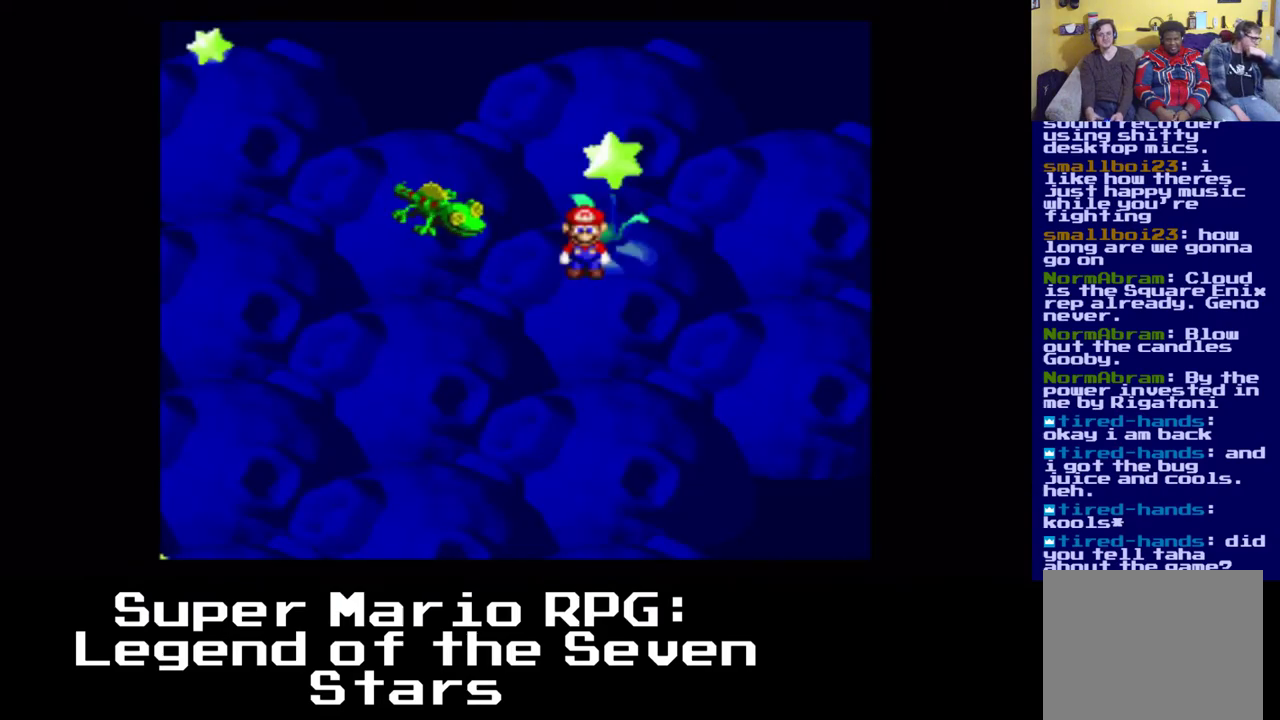
{"buttons": [], "left_stick": "center", "events": []}
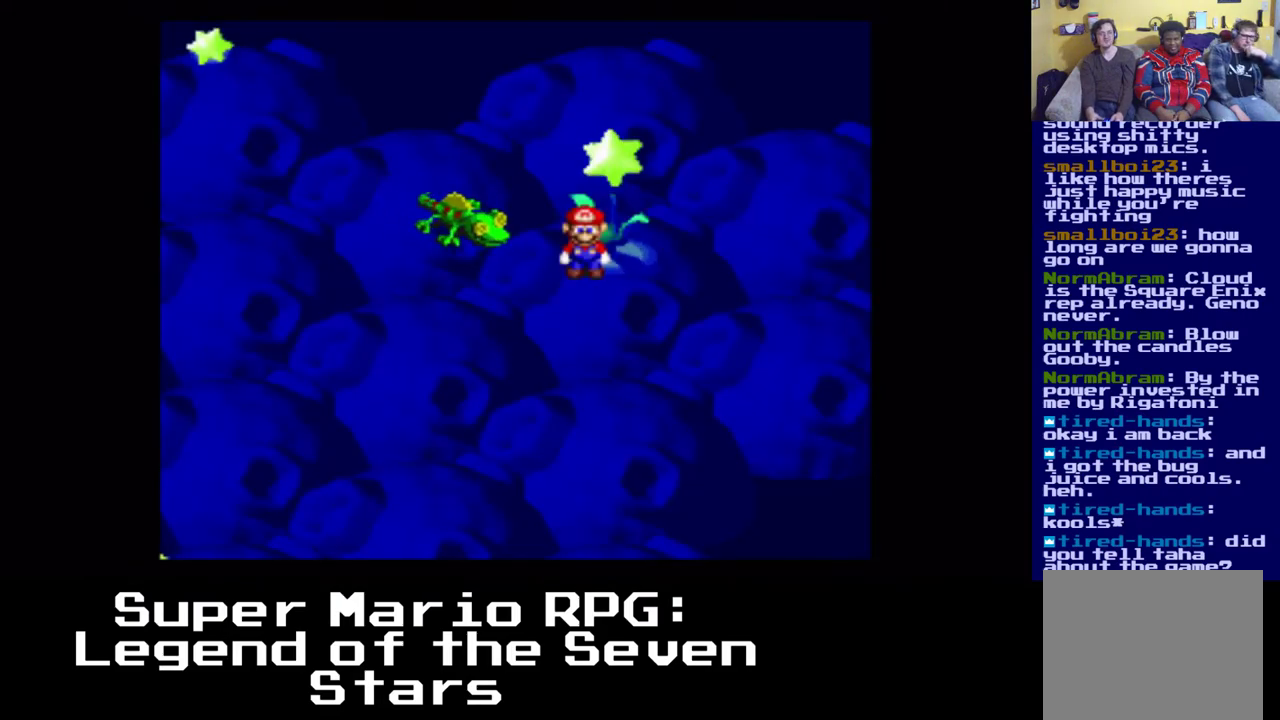
{"buttons": ["DPAD_DOWN", "DPAD_RIGHT"], "left_stick": "center", "events": [[100, "DPAD_DOWN", "down"], [133, "DPAD_RIGHT", "down"]]}
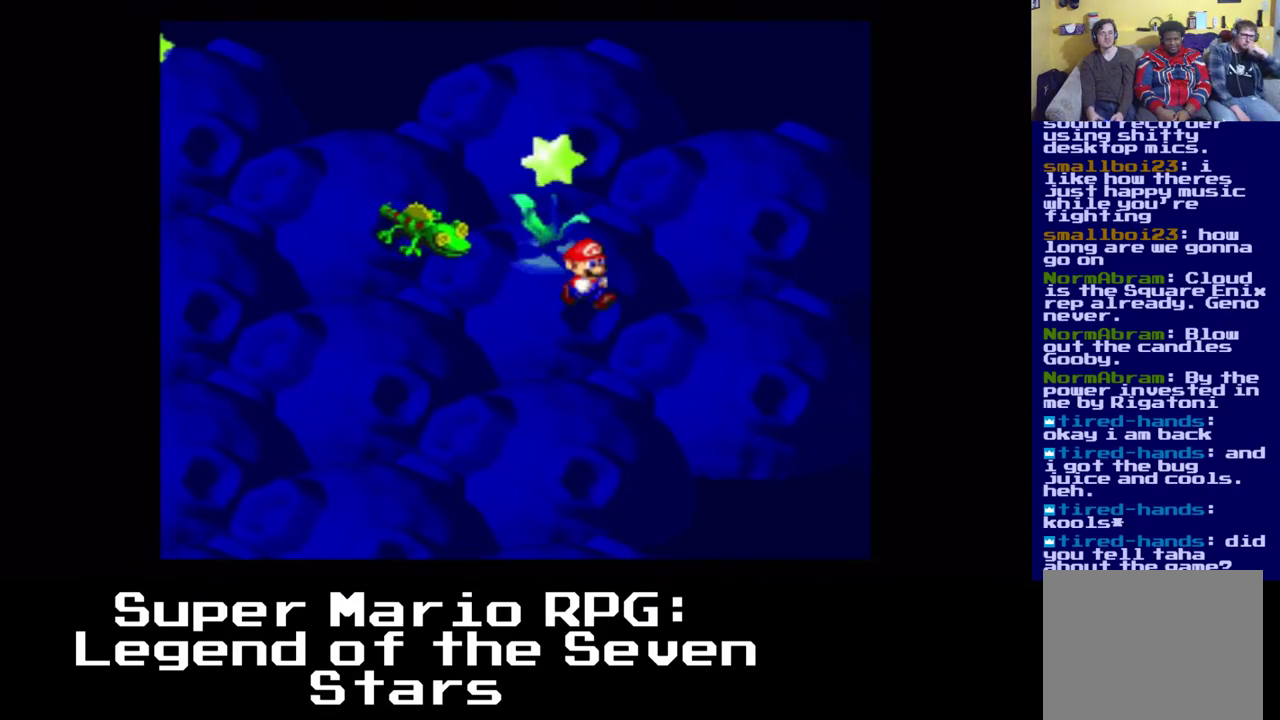
{"buttons": [], "left_stick": "center", "events": [[17, "Y", "down"], [167, "DPAD_RIGHT", "up"], [167, "Y", "up"], [183, "DPAD_DOWN", "up"]]}
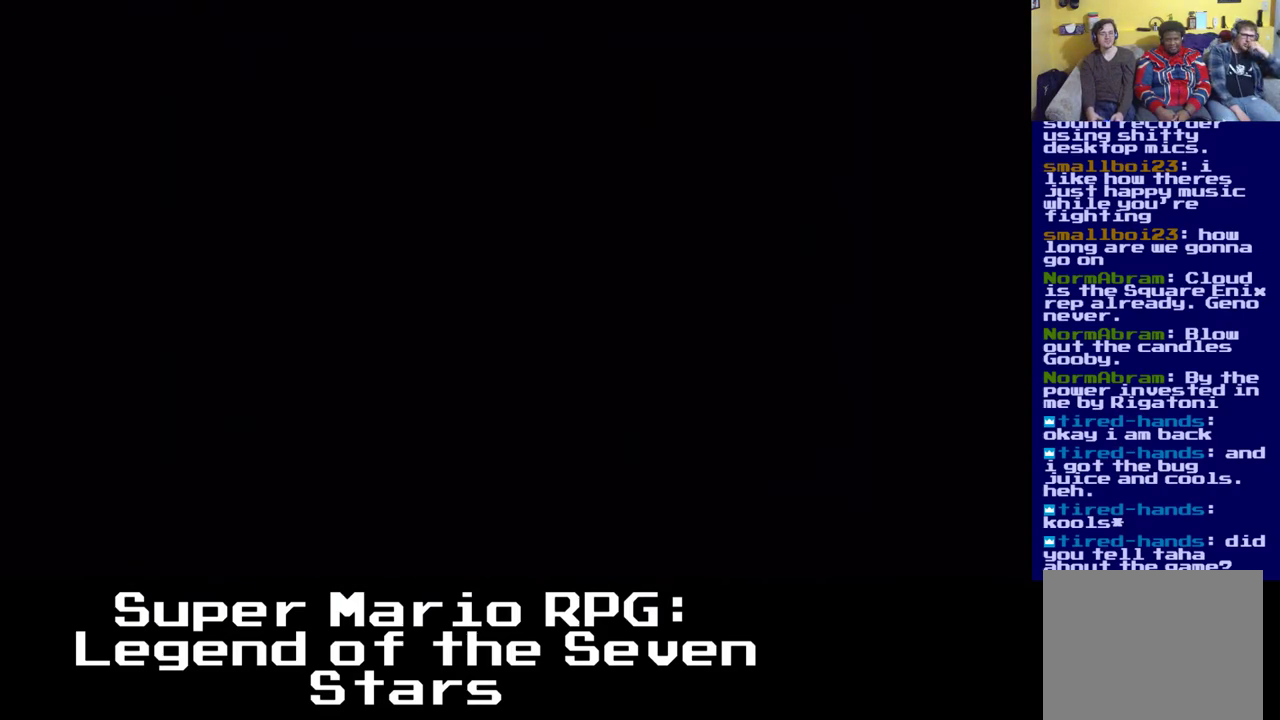
{"buttons": [], "left_stick": "center", "events": []}
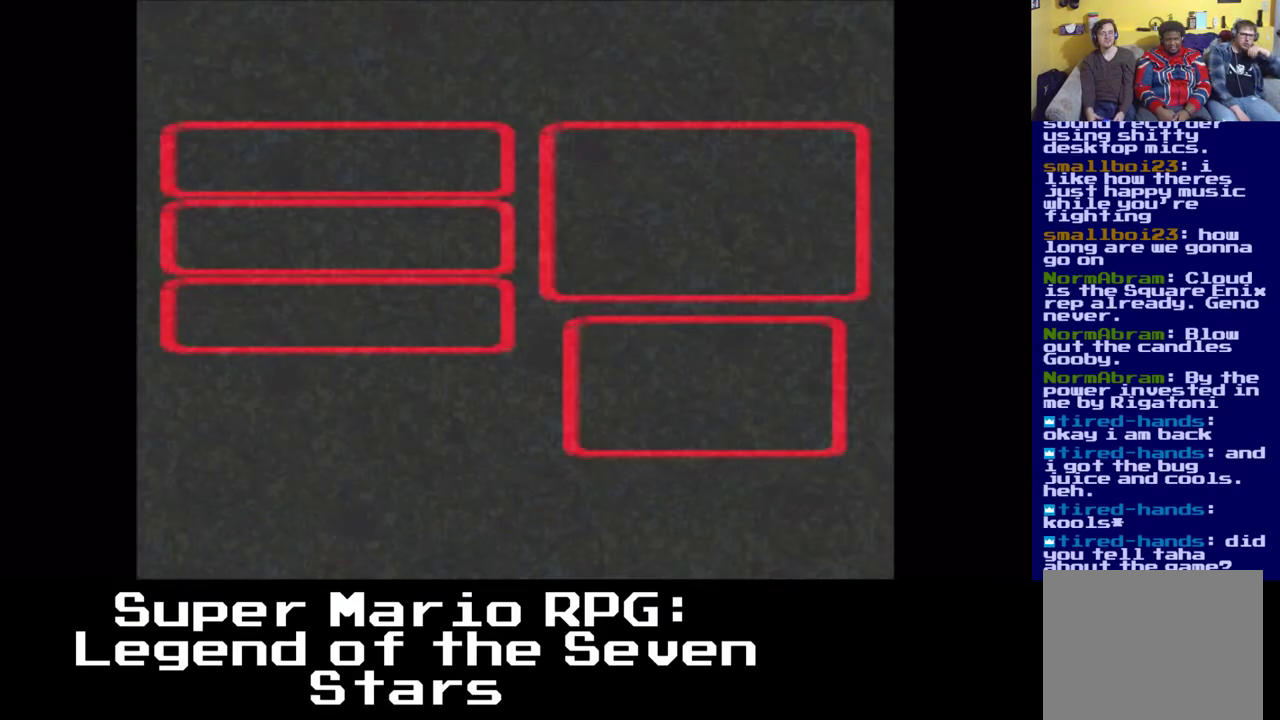
{"buttons": [], "left_stick": "center", "events": []}
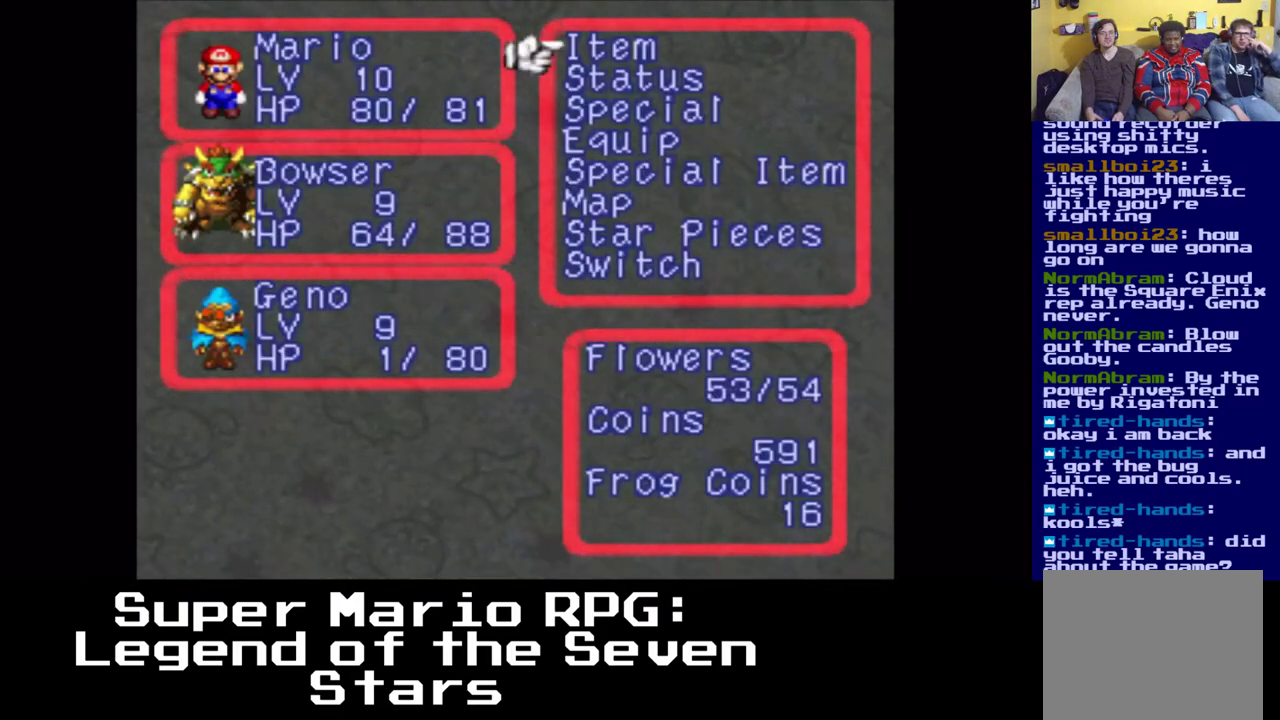
{"buttons": [], "left_stick": "center", "events": []}
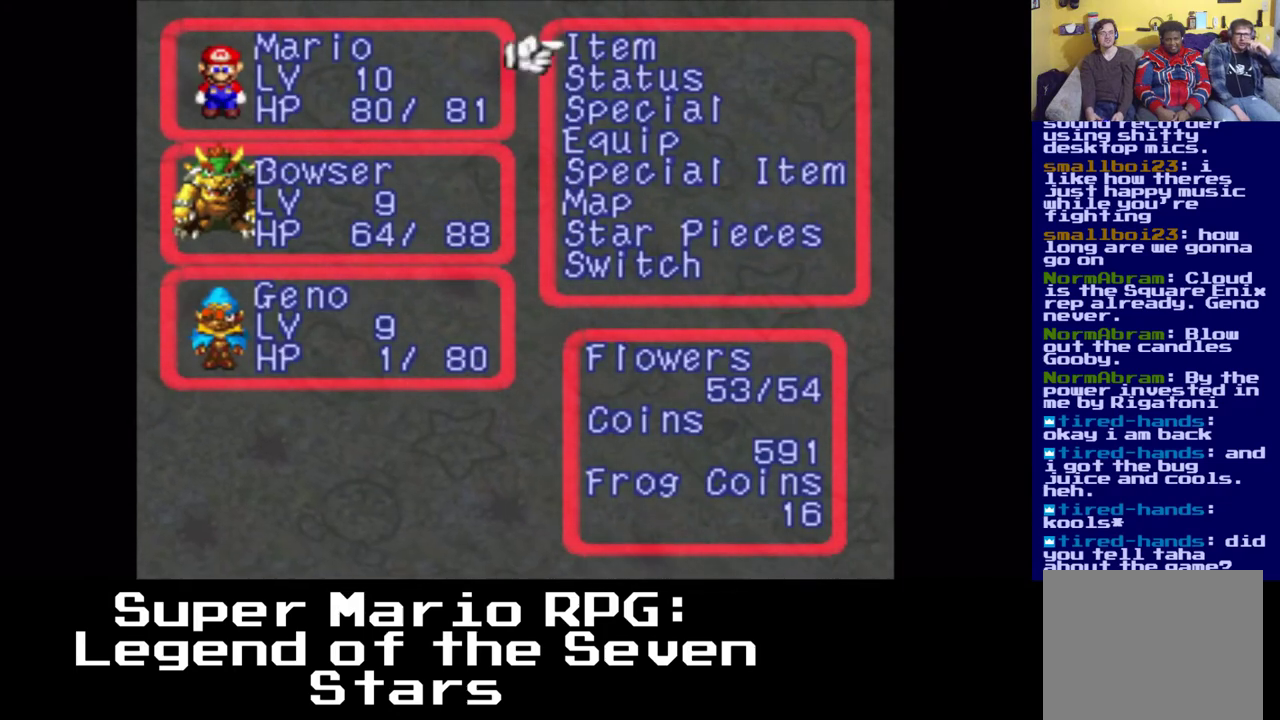
{"buttons": [], "left_stick": "center", "events": []}
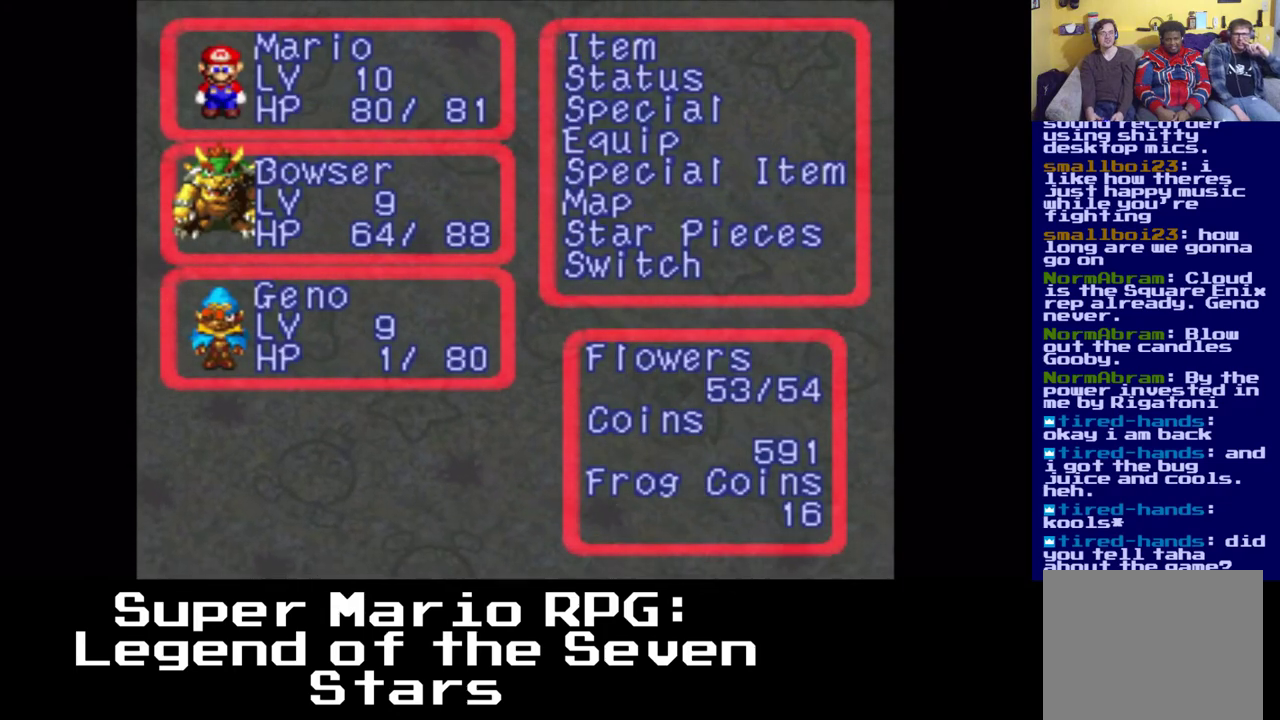
{"buttons": [], "left_stick": "center", "events": []}
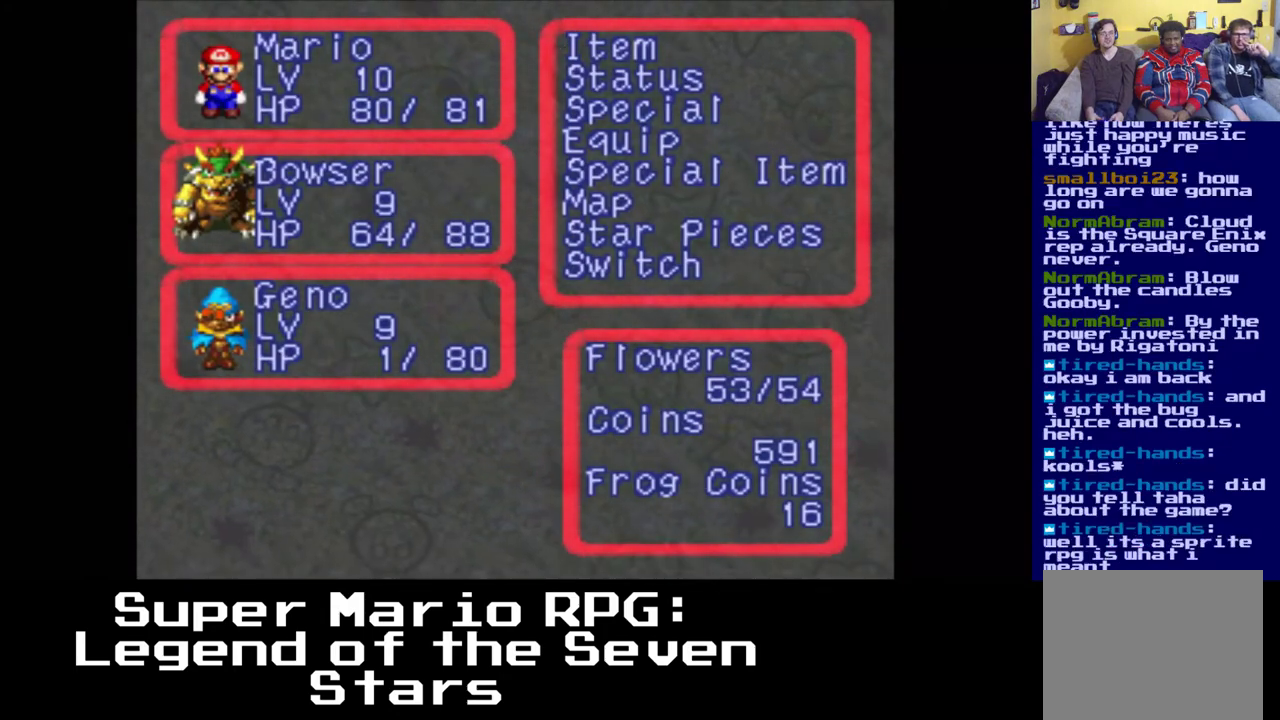
{"buttons": [], "left_stick": "center", "events": []}
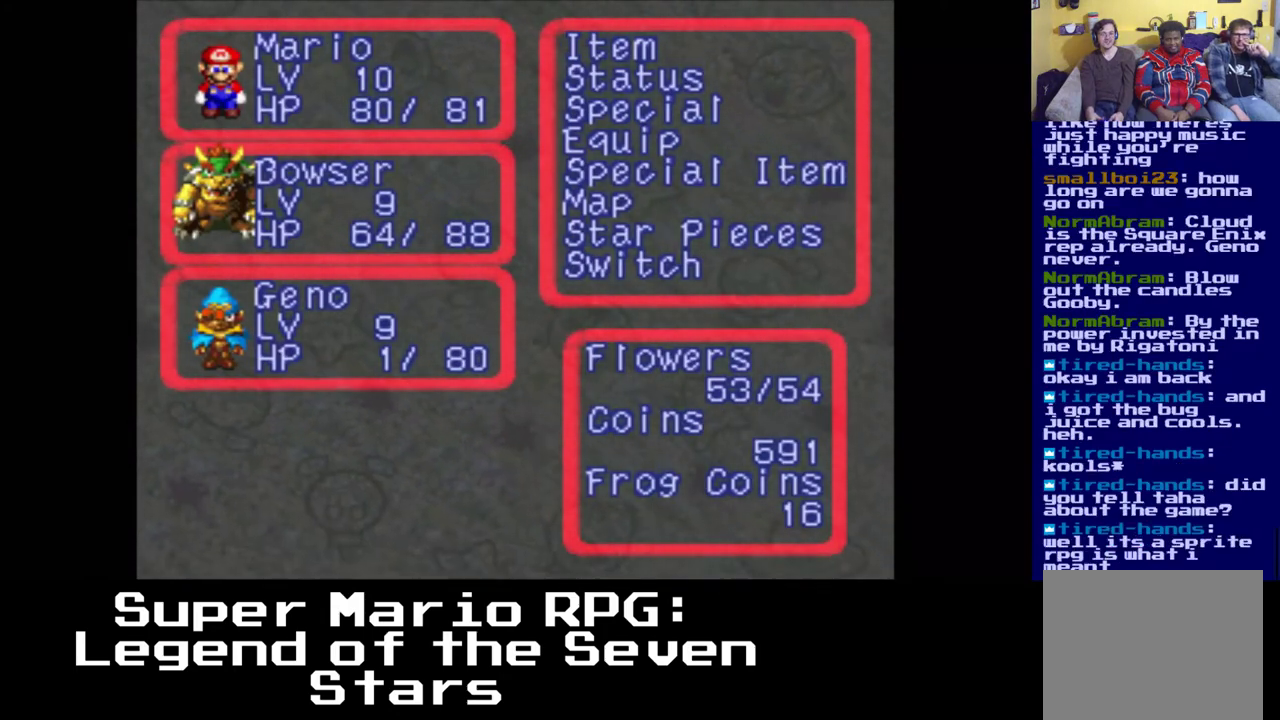
{"buttons": [], "left_stick": "center", "events": []}
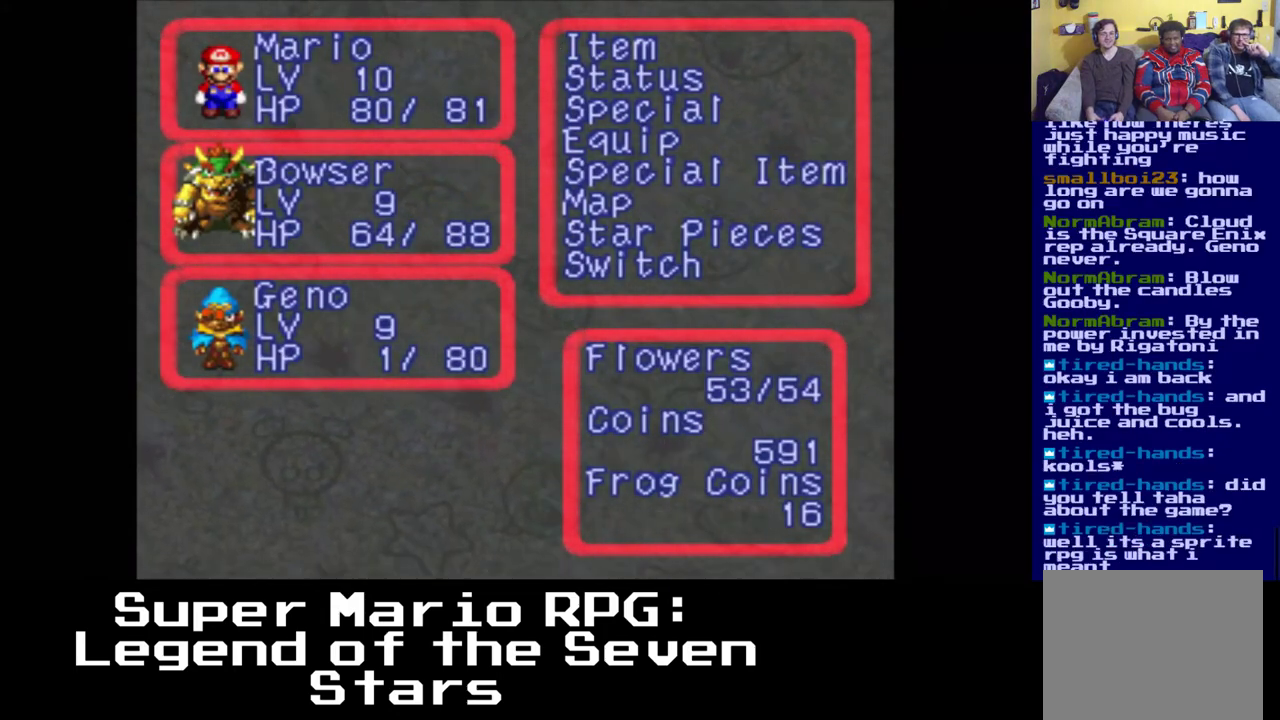
{"buttons": ["DPAD_DOWN"], "left_stick": "center", "events": [[100, "DPAD_DOWN", "down"]]}